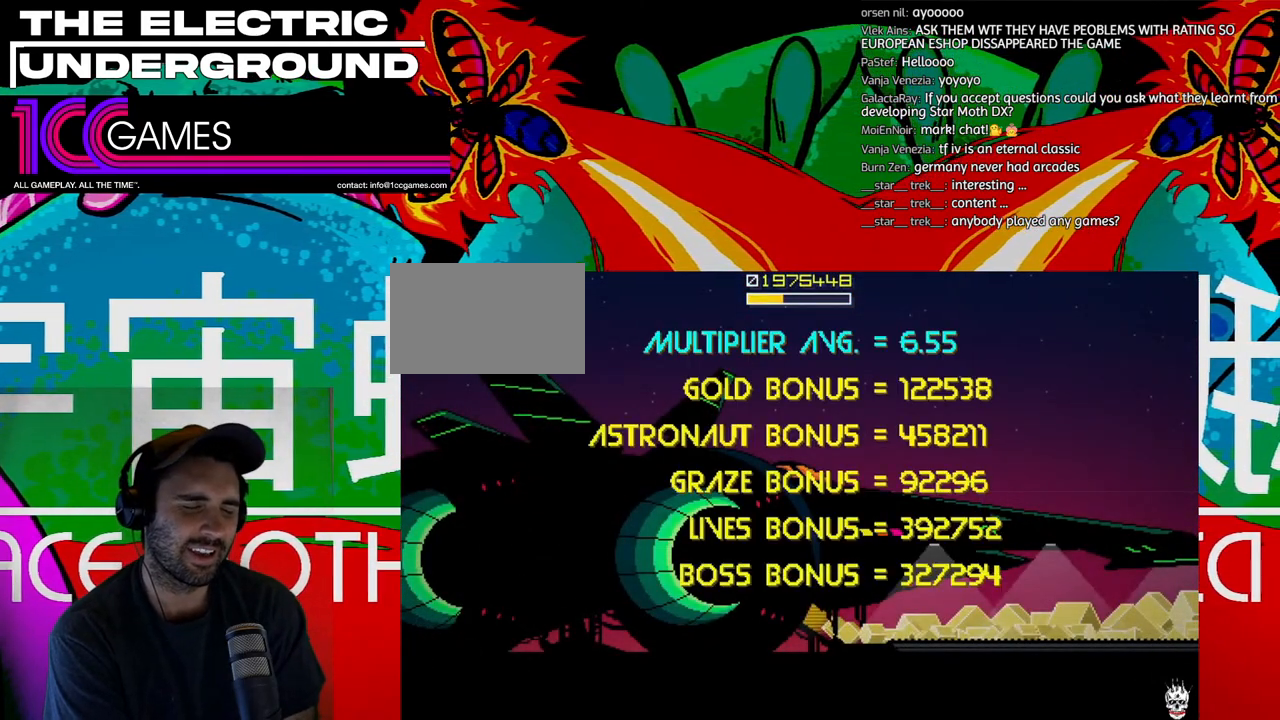
Gameplay with a controller (arcade stick); each line is a JSON object with the inputs held at the frame after it (dt_ms = milliseconds from this image to that frame). "events" lists button and stick changes between this image and that frame as [ms after this image, input, new state], when the widget could be followed in between. Not read: L3 R3.
{"dt_ms": 500, "buttons": ["TRIANGLE"], "left_stick": "center", "events": [[133, "TRIANGLE", "down"]]}
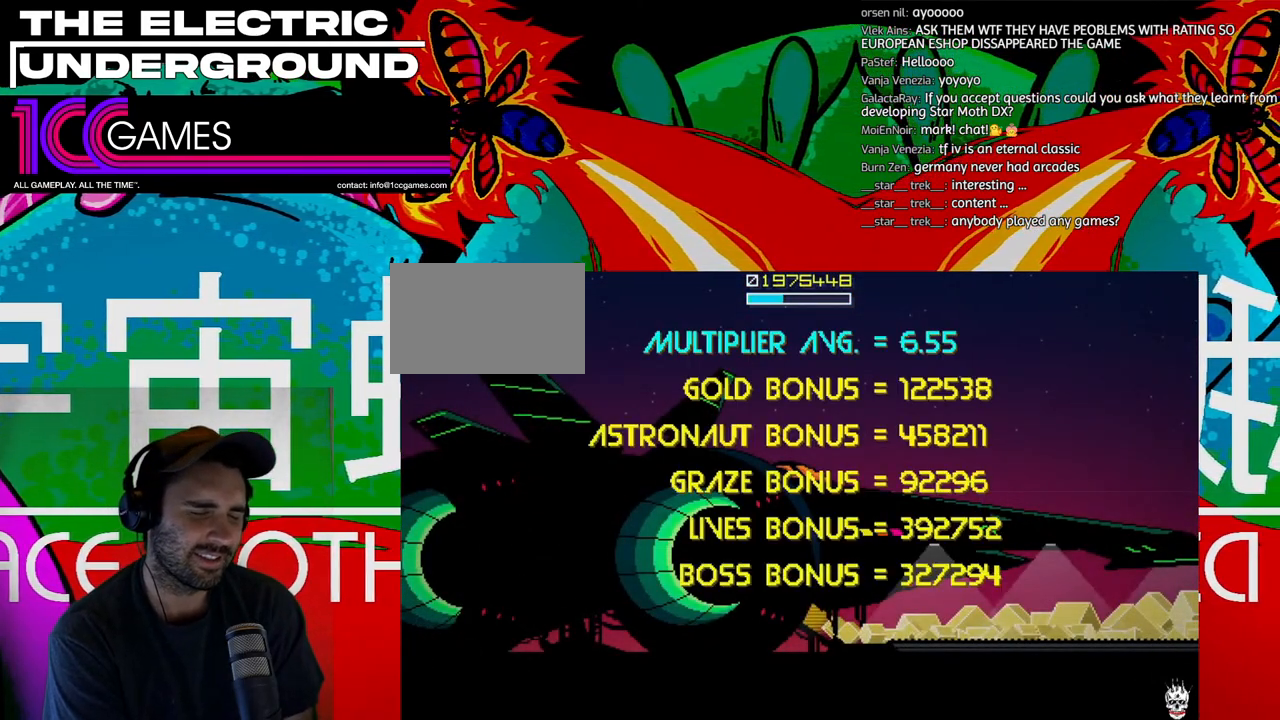
{"dt_ms": 500, "buttons": ["TRIANGLE"], "left_stick": "center", "events": []}
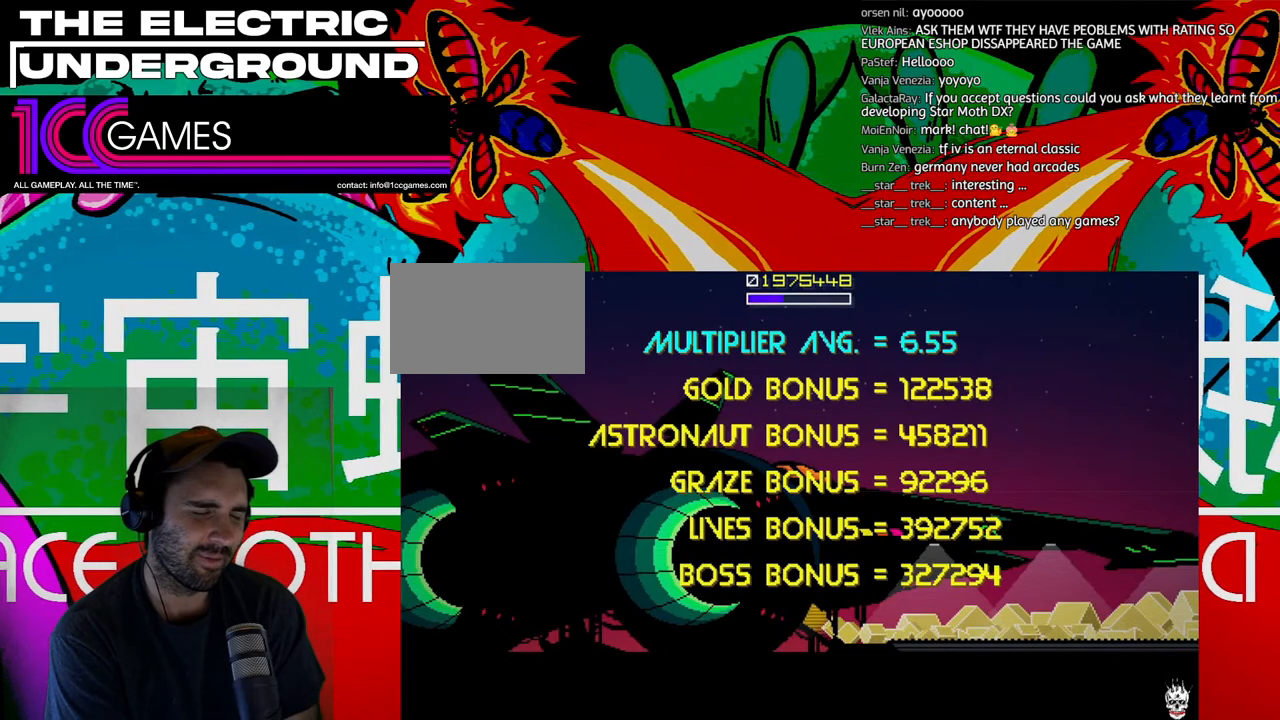
{"dt_ms": 1000, "buttons": ["TRIANGLE"], "left_stick": "right"}
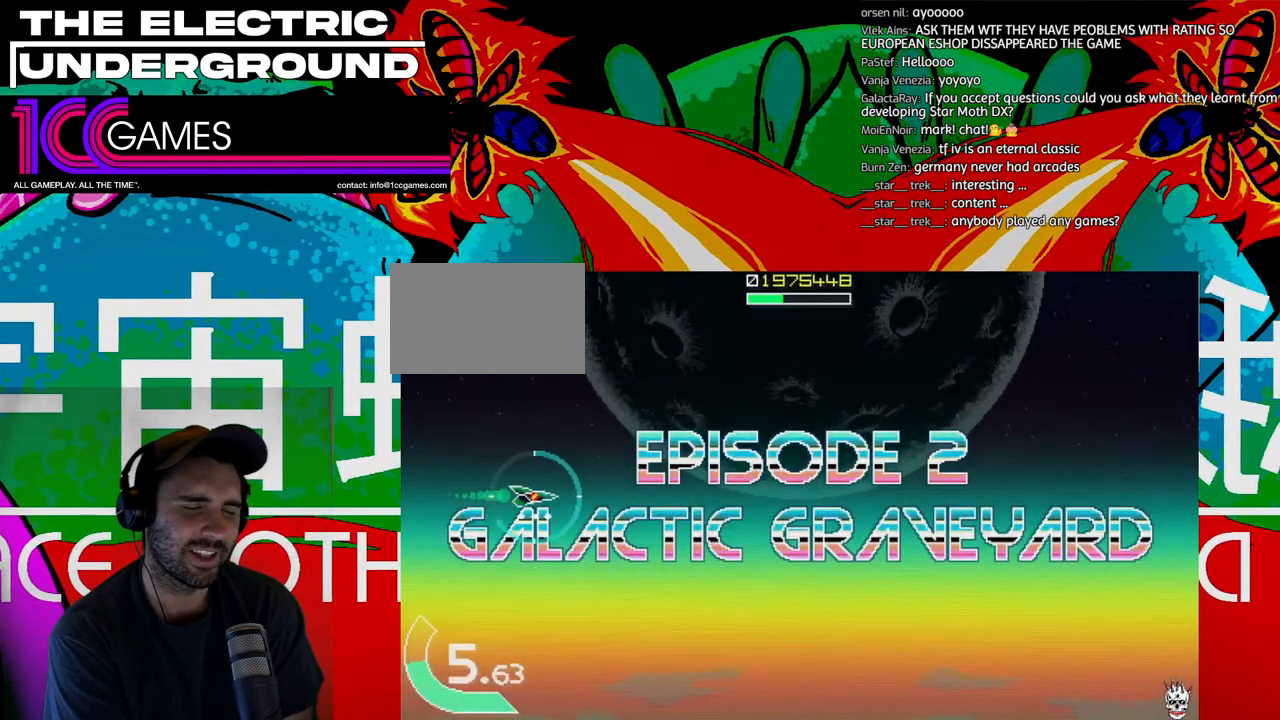
{"dt_ms": 500, "buttons": ["TRIANGLE"], "left_stick": "right", "events": []}
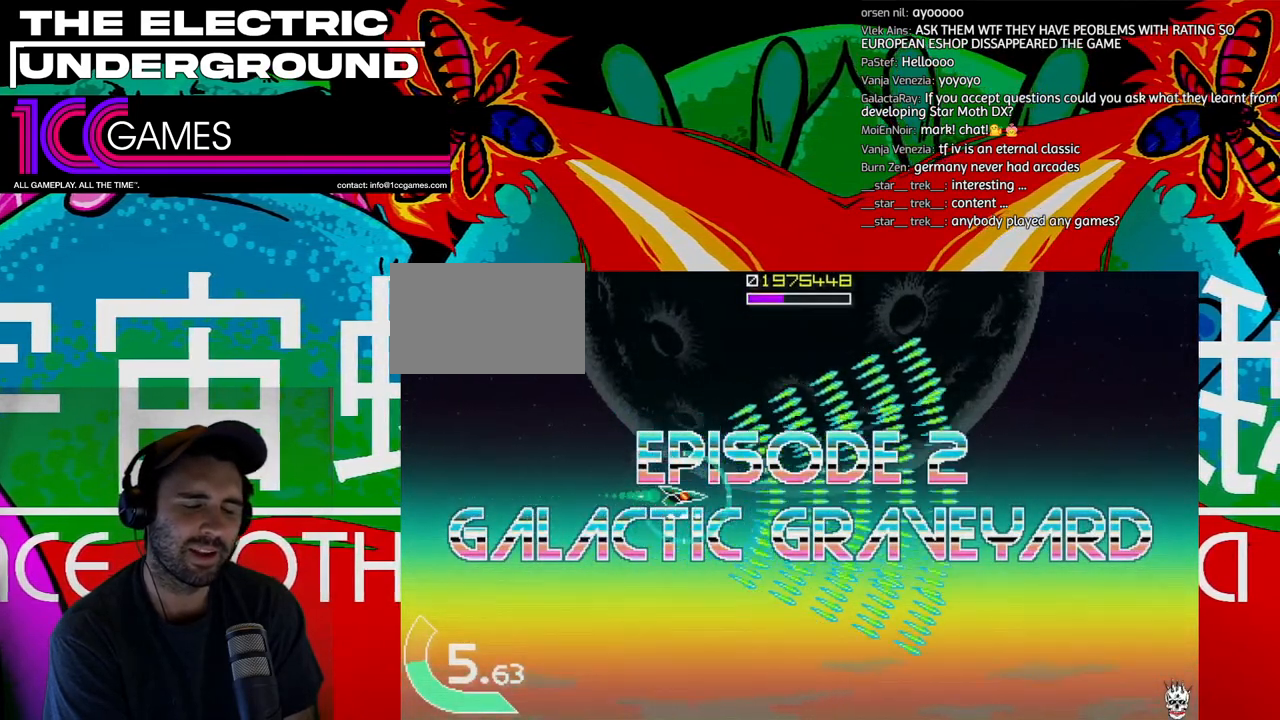
{"dt_ms": 500, "buttons": ["TRIANGLE"], "left_stick": "up"}
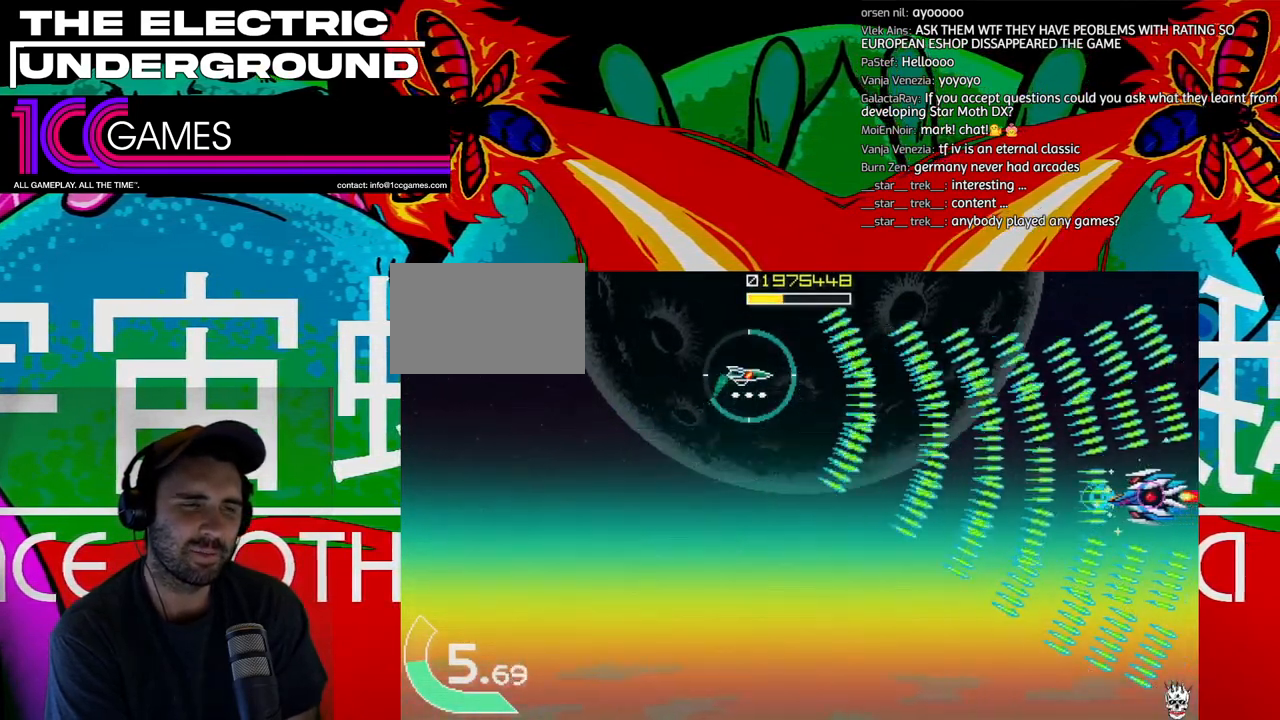
{"dt_ms": 1000, "buttons": ["SQUARE", "TRIANGLE"], "left_stick": "down"}
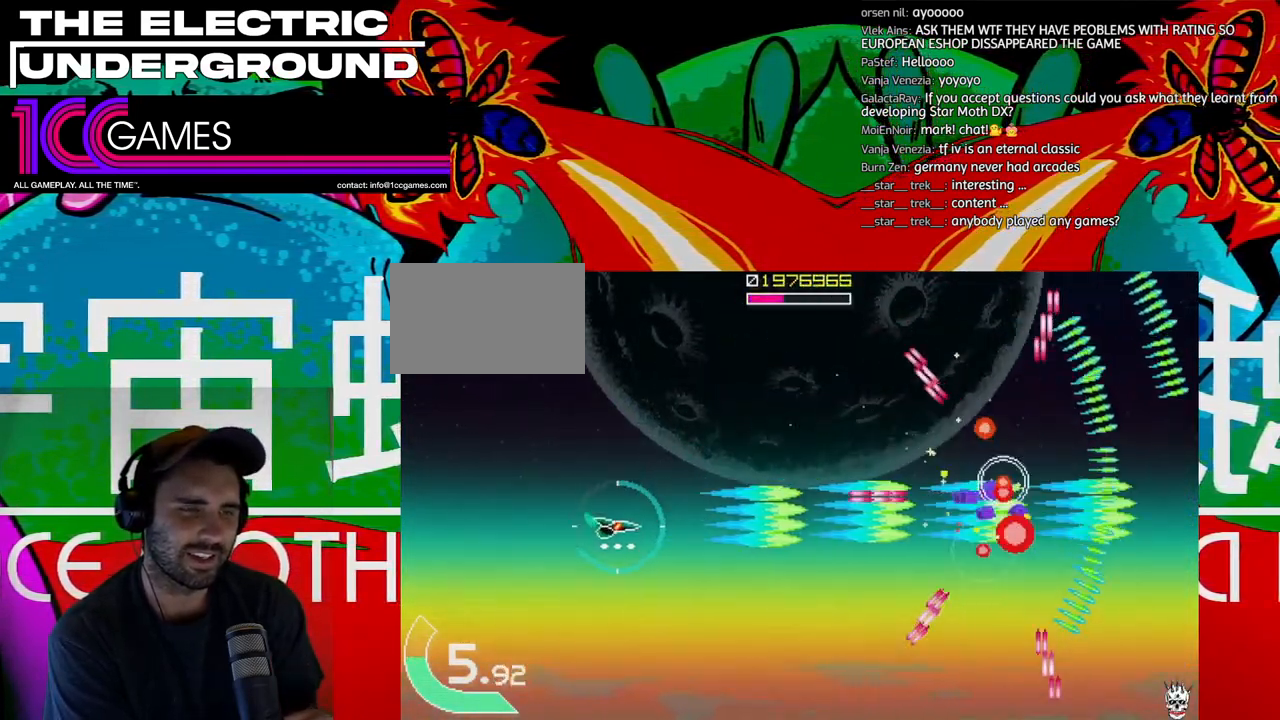
{"dt_ms": 500, "buttons": ["TRIANGLE"], "left_stick": "right", "events": [[100, "SQUARE", "up"], [200, "left_stick", "down-right"], [300, "left_stick", "right"]]}
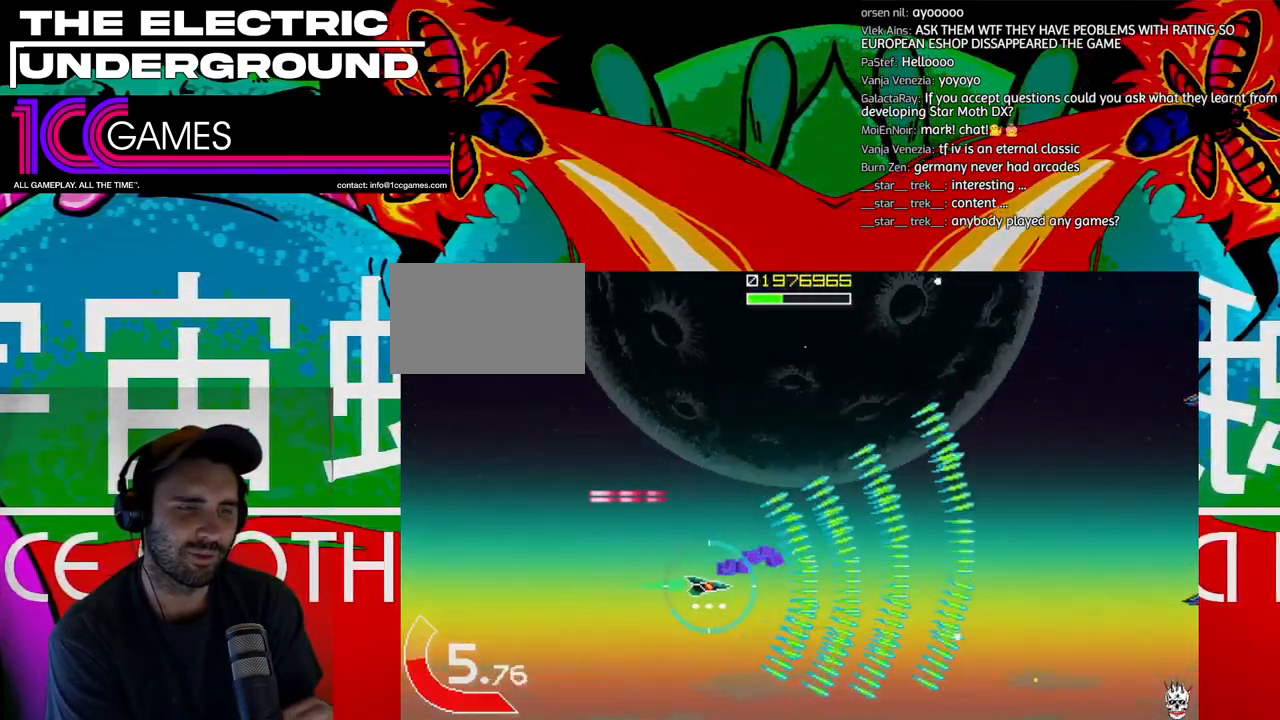
{"dt_ms": 500, "buttons": ["SQUARE", "TRIANGLE"], "left_stick": "center", "events": [[200, "left_stick", "down-right"], [333, "SQUARE", "down"], [333, "left_stick", "center"], [400, "left_stick", "up"], [467, "left_stick", "center"]]}
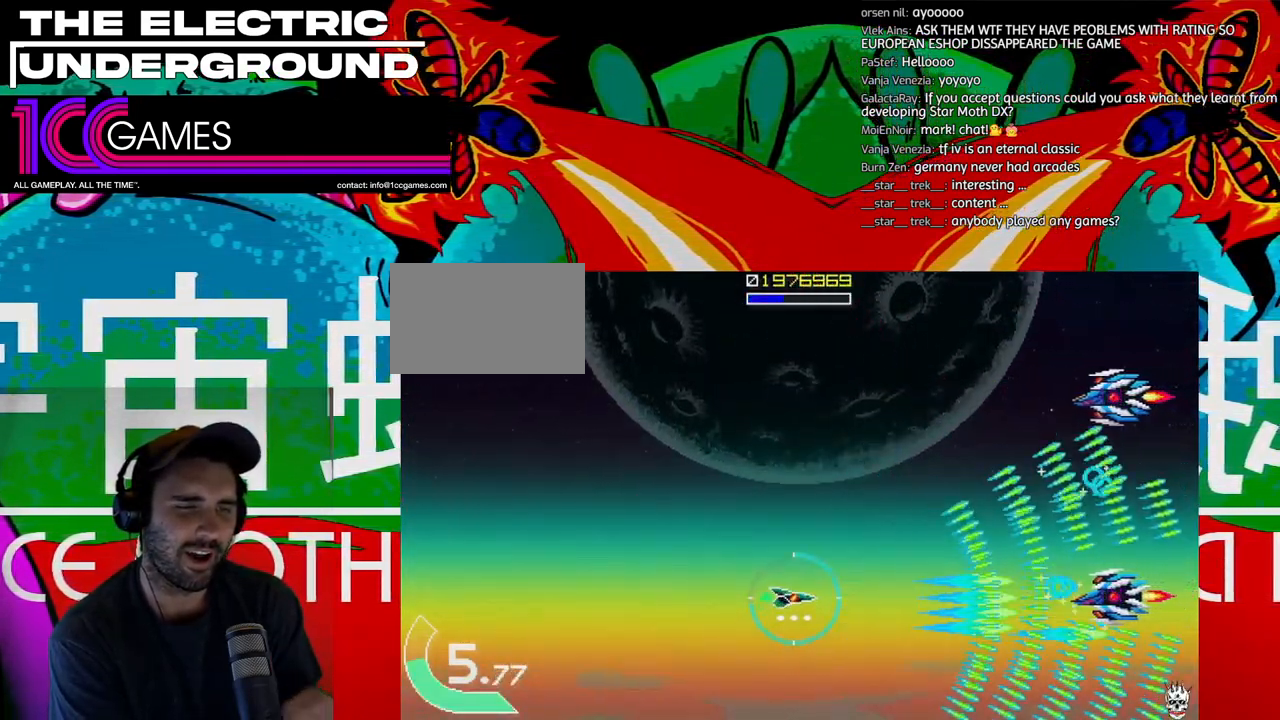
{"dt_ms": 500, "buttons": ["TRIANGLE"], "left_stick": "up-left", "events": [[100, "left_stick", "up-left"], [233, "SQUARE", "up"]]}
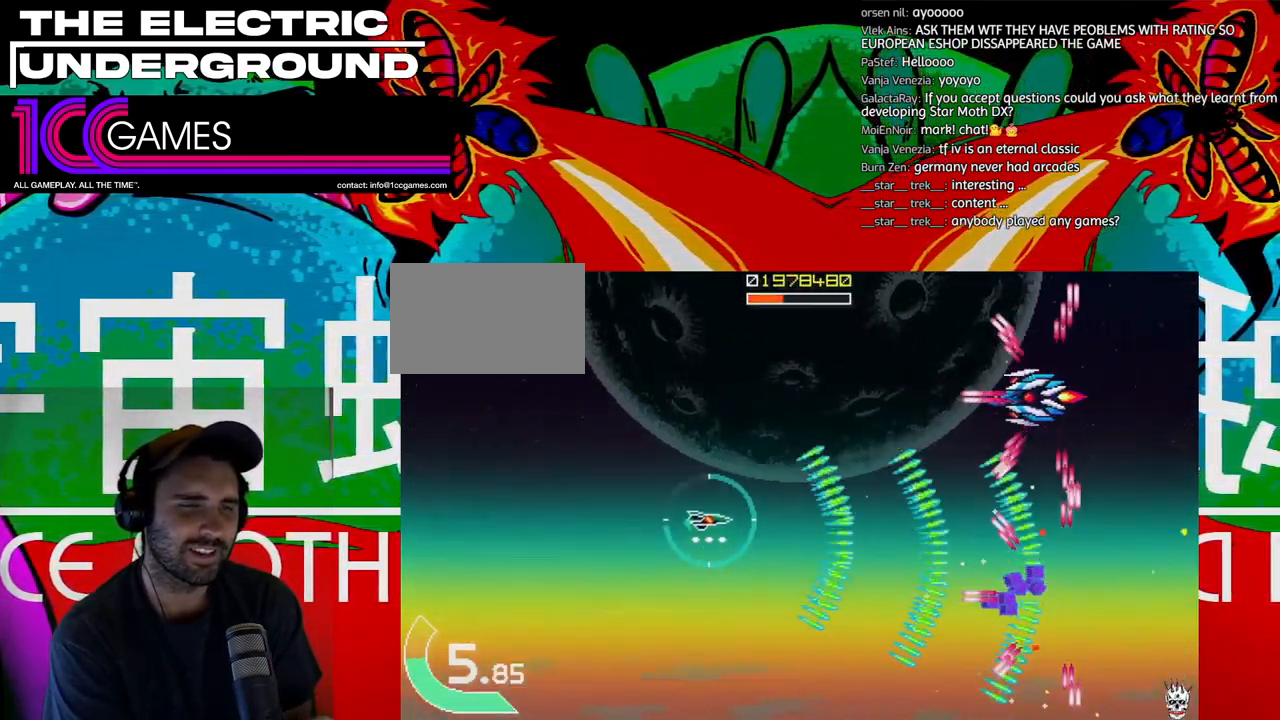
{"dt_ms": 500, "buttons": ["SQUARE", "TRIANGLE"], "left_stick": "left", "events": [[367, "SQUARE", "down"], [367, "left_stick", "left"]]}
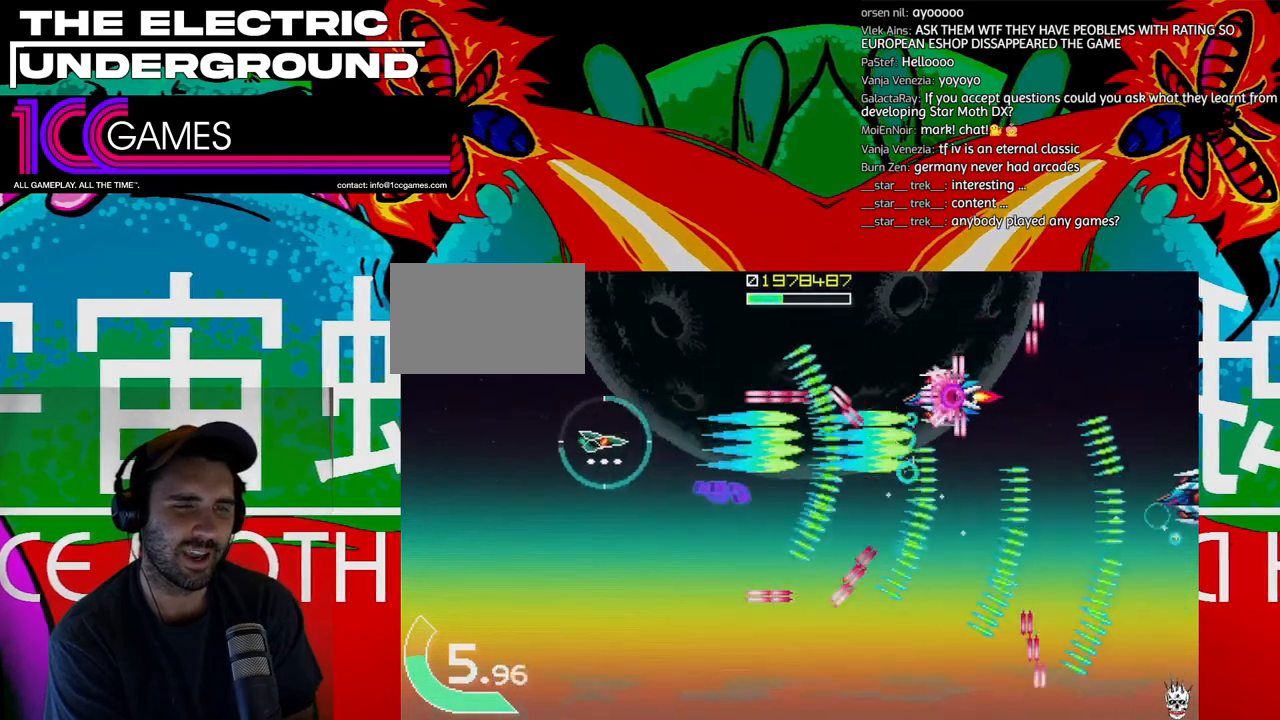
{"dt_ms": 500, "buttons": ["SQUARE", "TRIANGLE"], "left_stick": "up", "events": [[200, "left_stick", "center"], [267, "left_stick", "right"], [467, "left_stick", "up"]]}
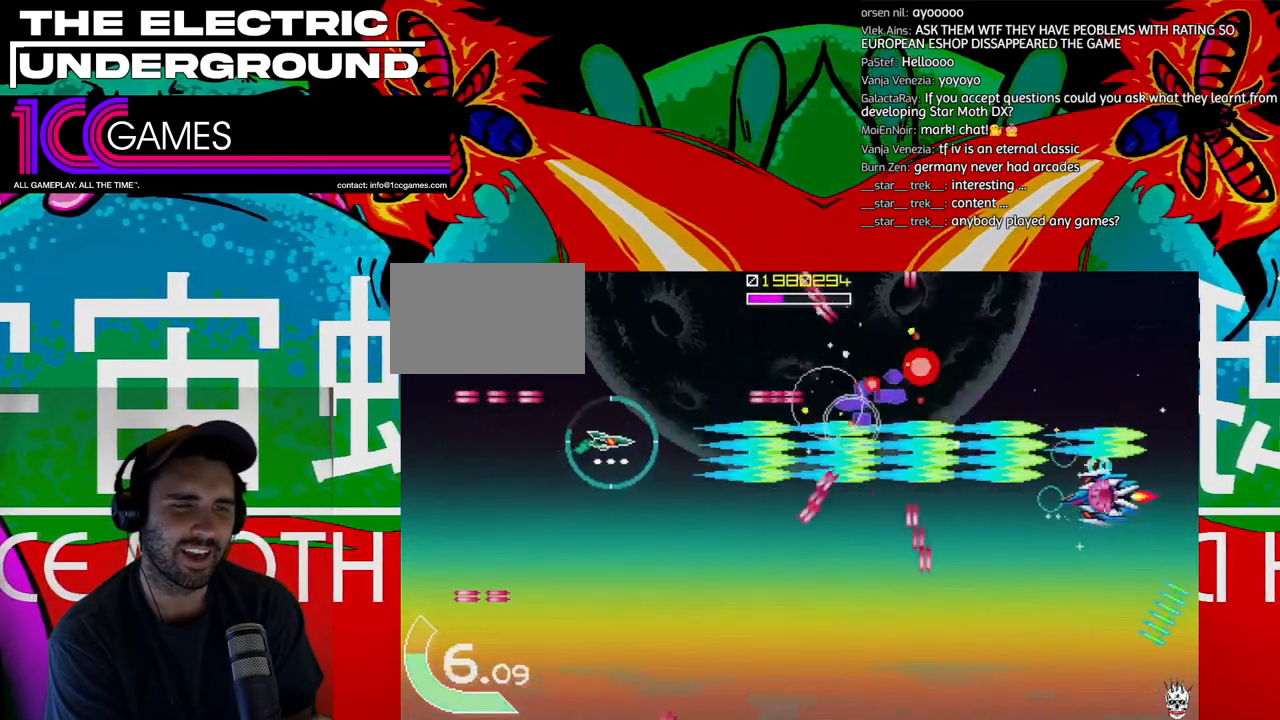
{"dt_ms": 500, "buttons": ["SQUARE", "TRIANGLE"], "left_stick": "left"}
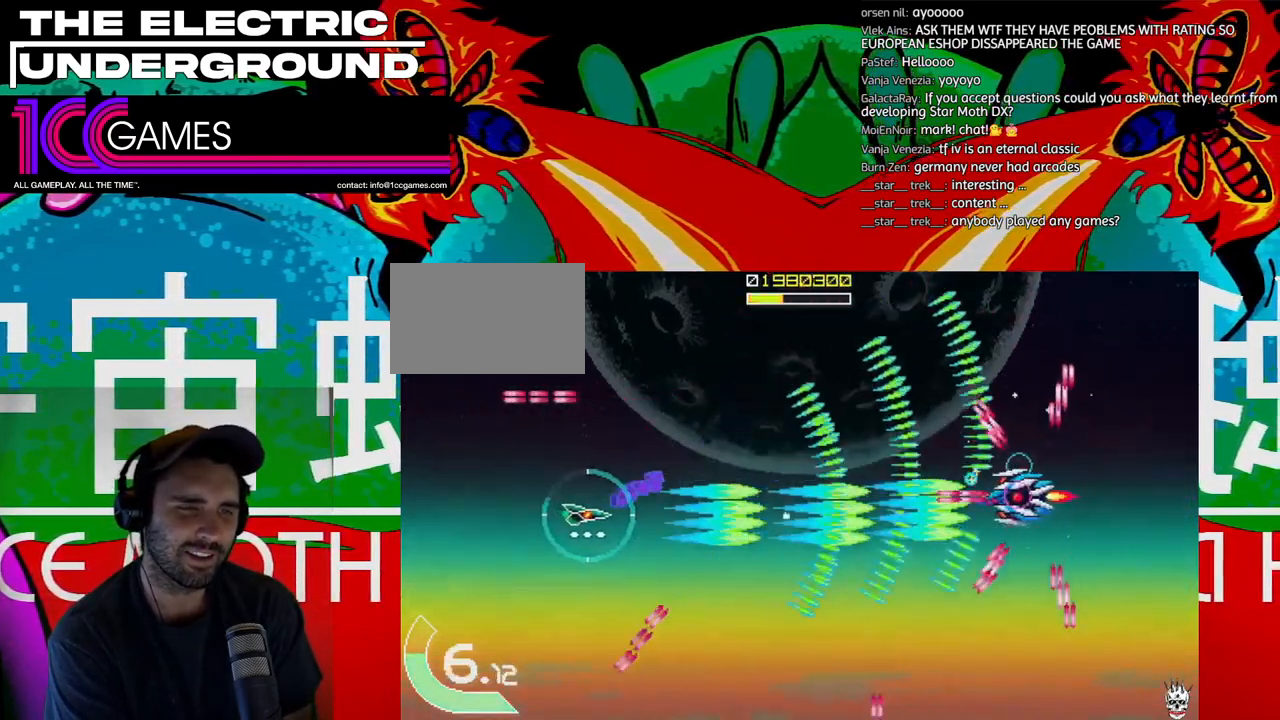
{"dt_ms": 500, "buttons": ["TRIANGLE"], "left_stick": "down", "events": [[33, "left_stick", "center"], [400, "left_stick", "down"], [433, "SQUARE", "up"]]}
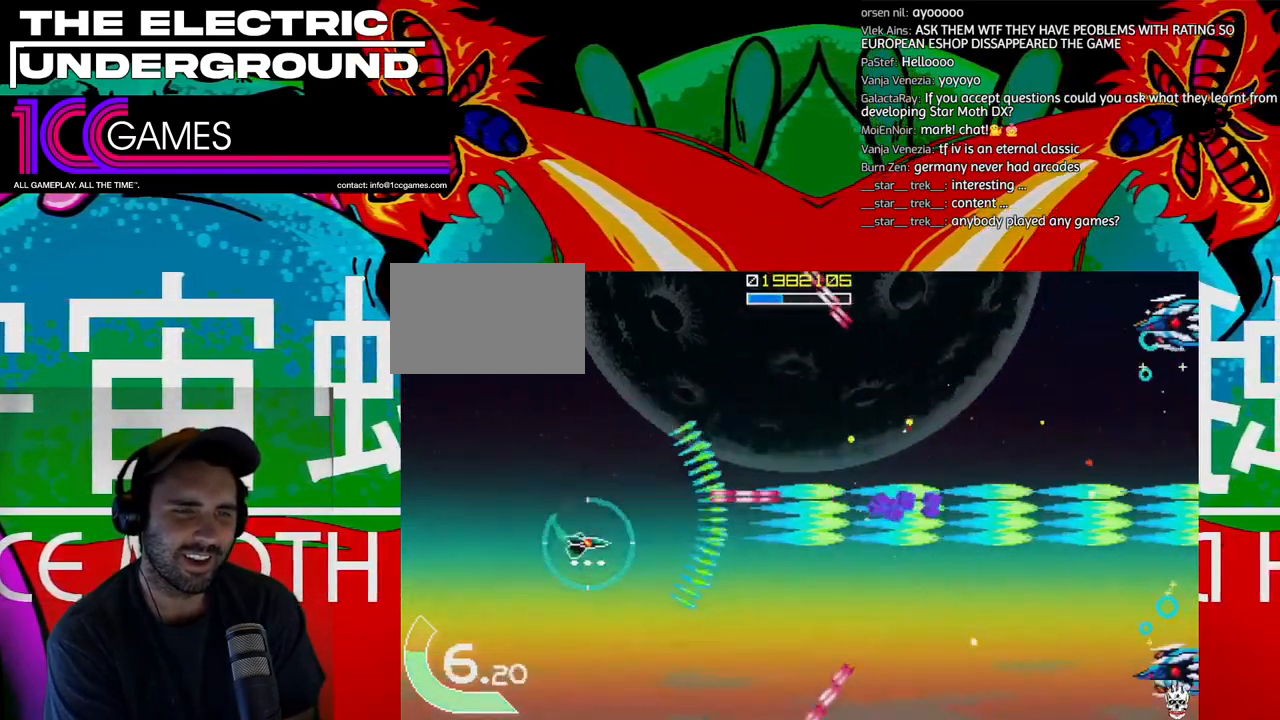
{"dt_ms": 500, "buttons": ["TRIANGLE"], "left_stick": "up-right", "events": [[200, "left_stick", "right"], [367, "left_stick", "up-right"]]}
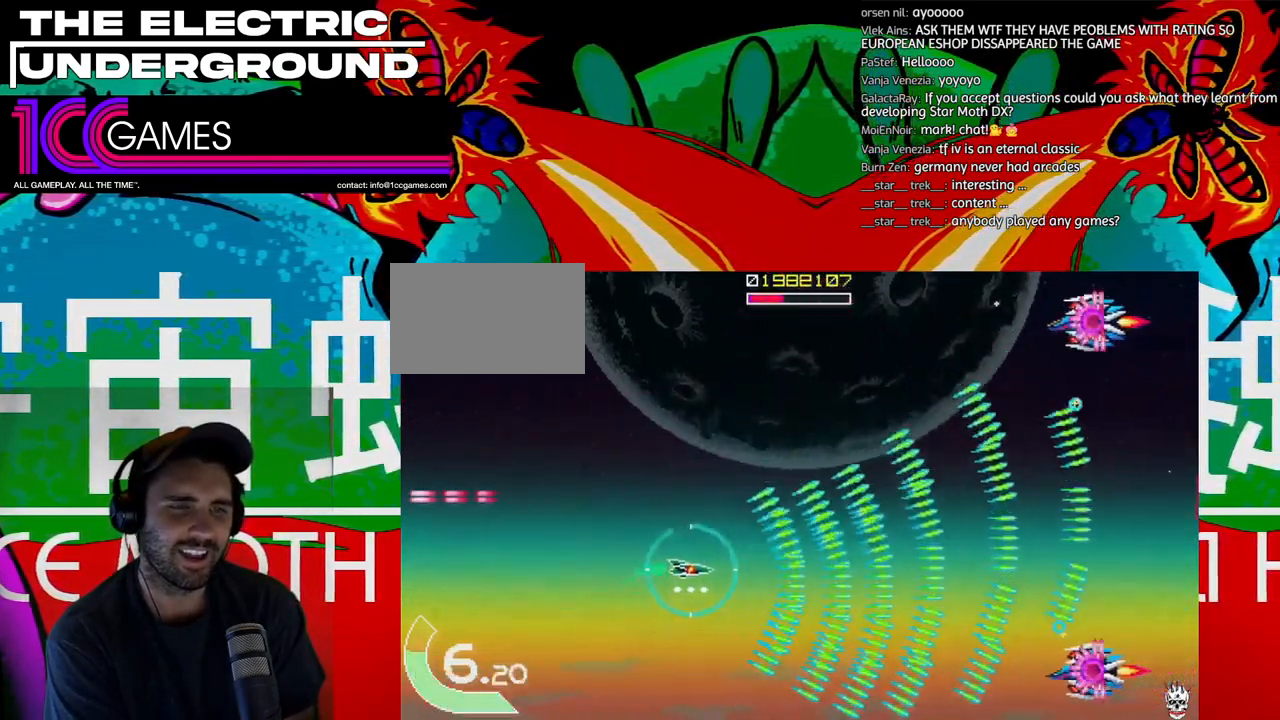
{"dt_ms": 500, "buttons": ["TRIANGLE"], "left_stick": "left", "events": [[67, "left_stick", "down"], [300, "left_stick", "down-left"], [467, "left_stick", "left"]]}
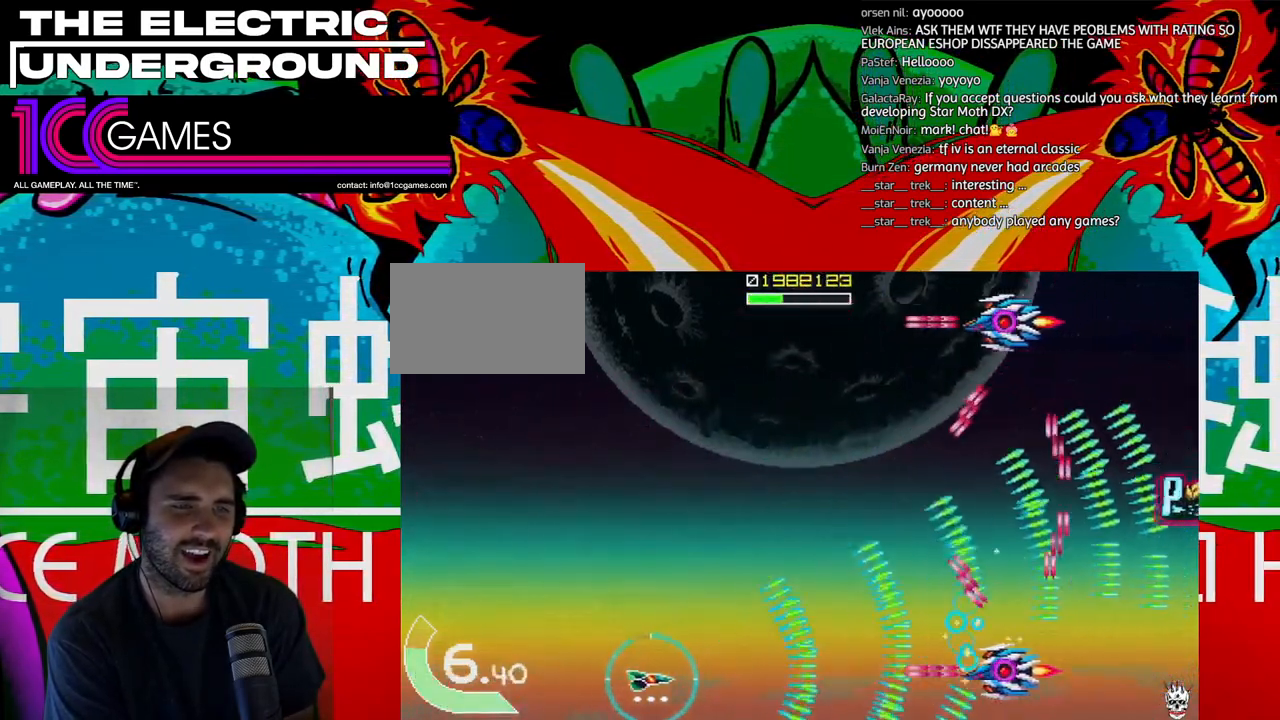
{"dt_ms": 500, "buttons": ["TRIANGLE"], "left_stick": "up", "events": [[200, "left_stick", "up-left"], [467, "left_stick", "up"]]}
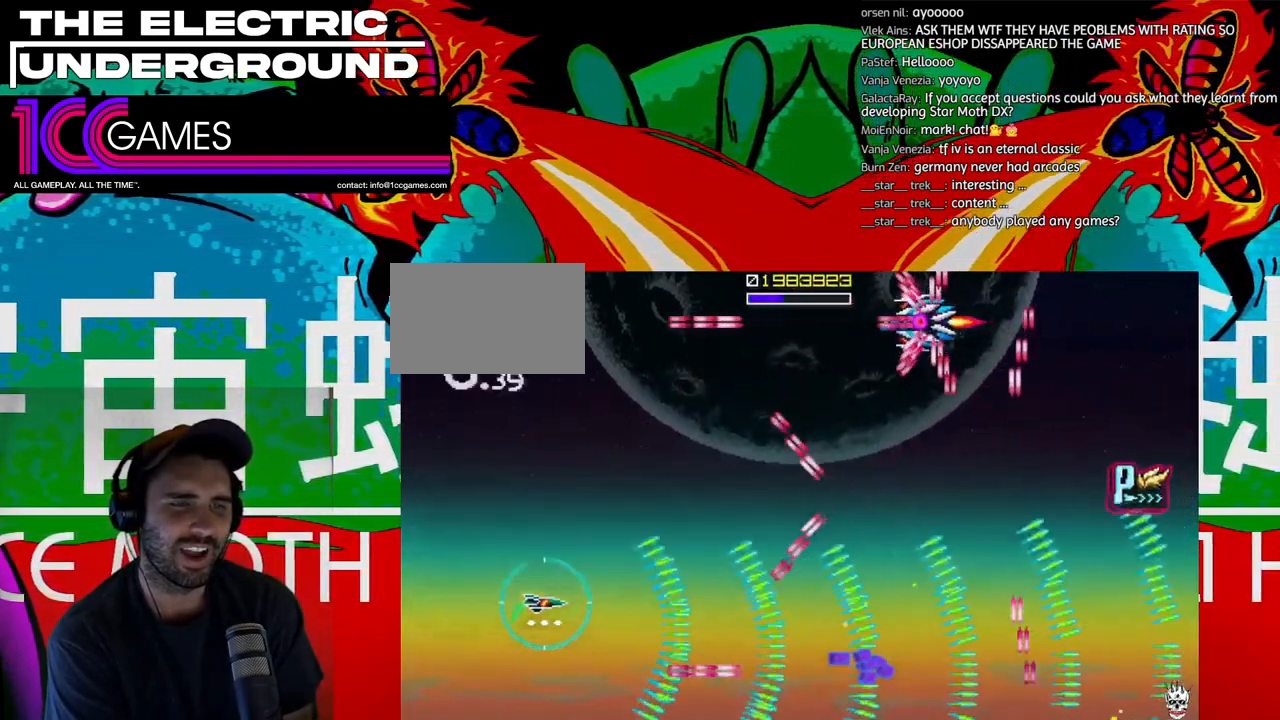
{"dt_ms": 500, "buttons": ["TRIANGLE"], "left_stick": "up", "events": []}
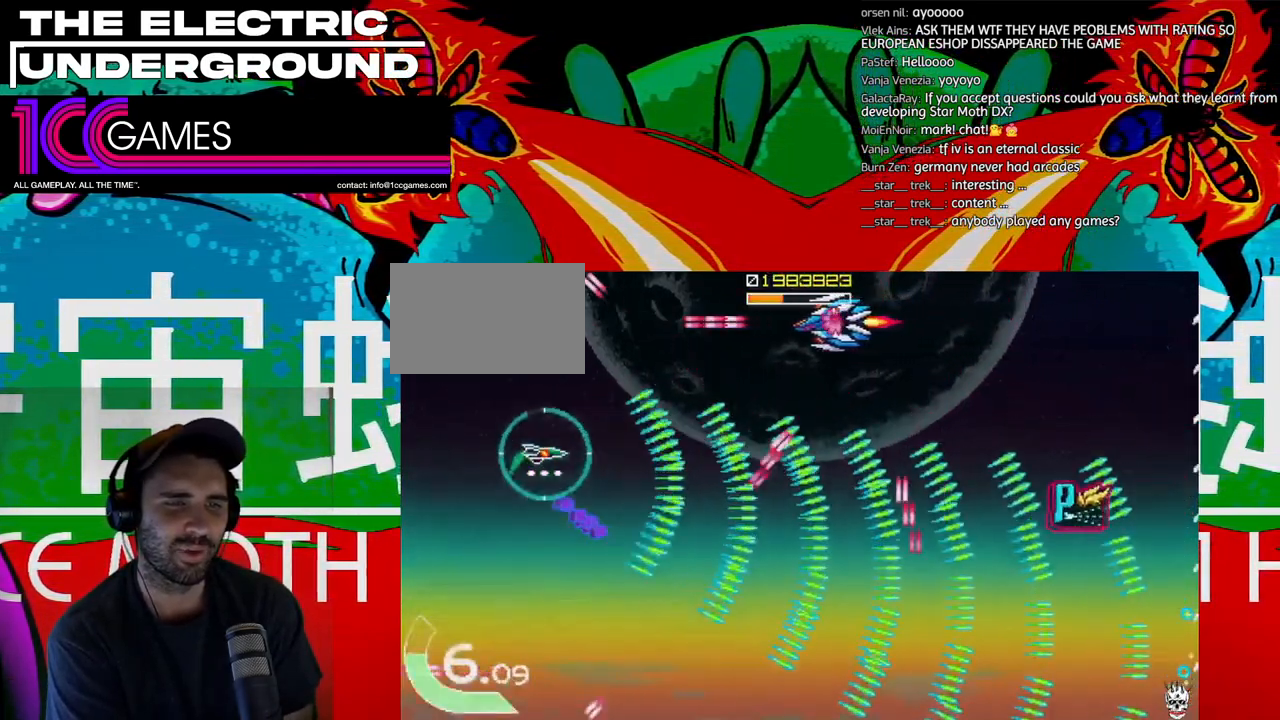
{"dt_ms": 500, "buttons": ["TRIANGLE"], "left_stick": "left", "events": [[233, "left_stick", "left"], [300, "left_stick", "center"], [400, "left_stick", "left"]]}
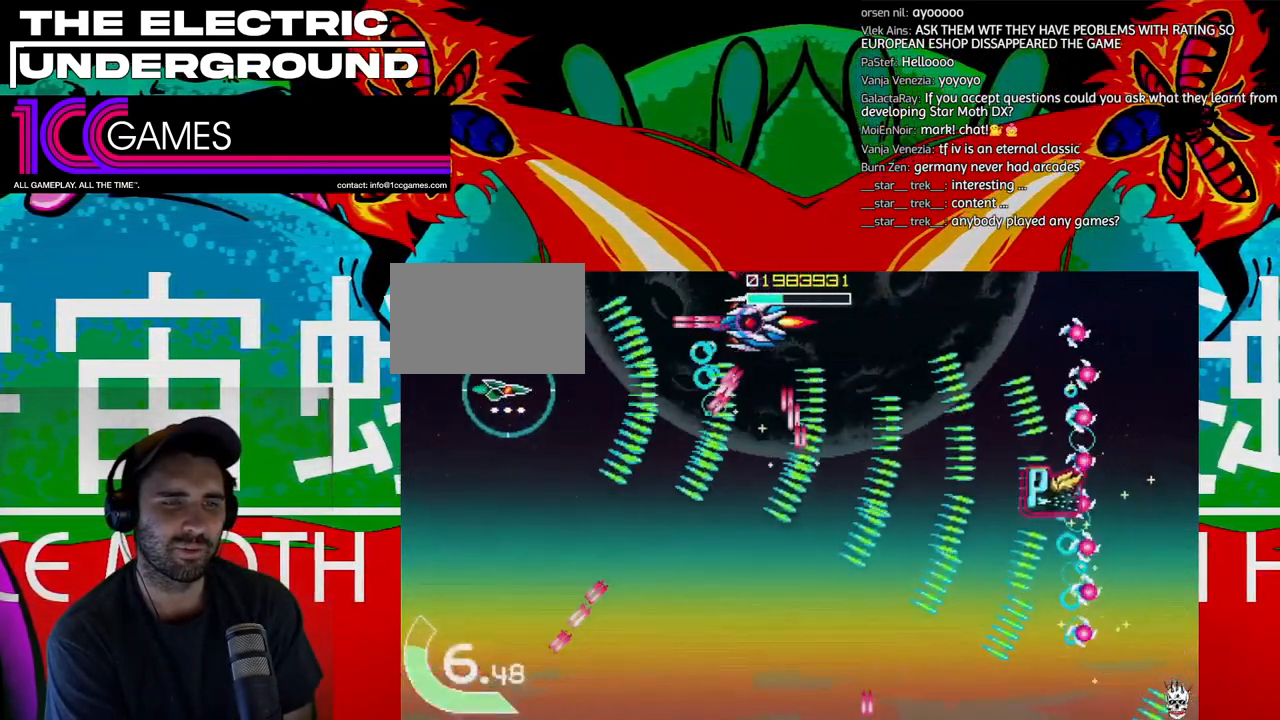
{"dt_ms": 500, "buttons": ["TRIANGLE"], "left_stick": "center", "events": [[33, "left_stick", "down-left"], [167, "left_stick", "center"]]}
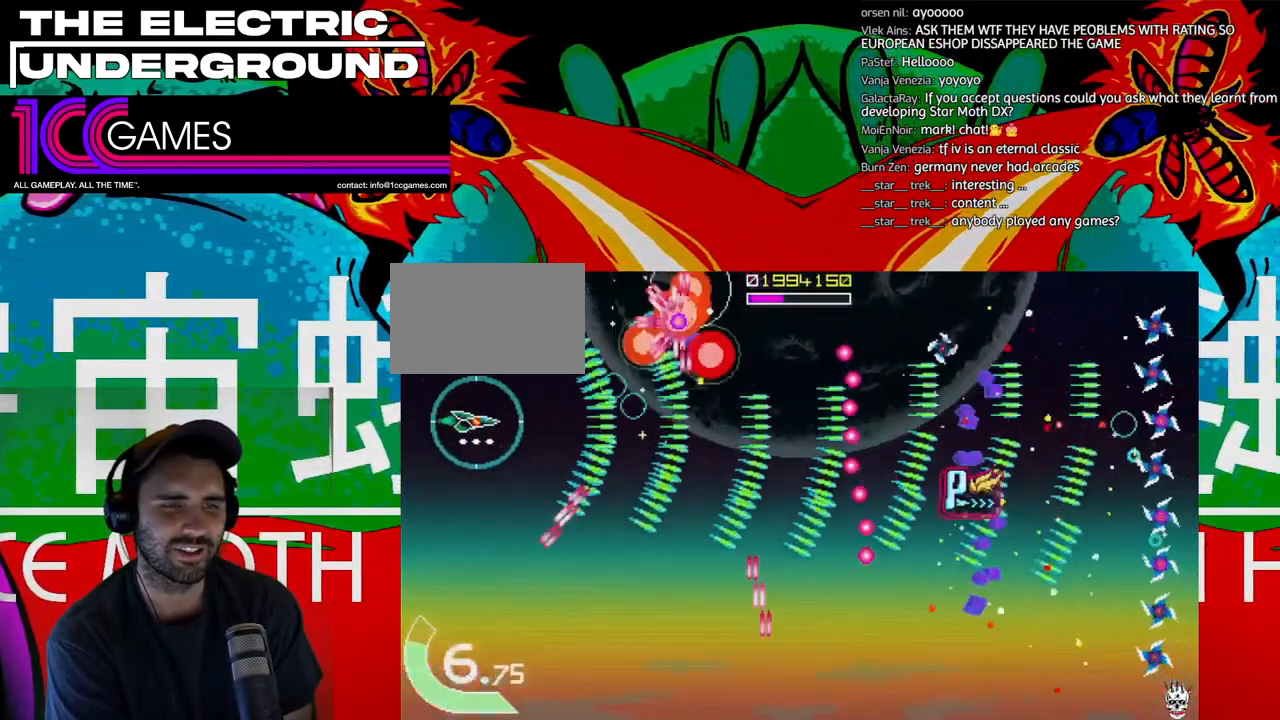
{"dt_ms": 500, "buttons": ["TRIANGLE"], "left_stick": "down", "events": [[200, "left_stick", "down"], [300, "left_stick", "center"], [367, "left_stick", "down"]]}
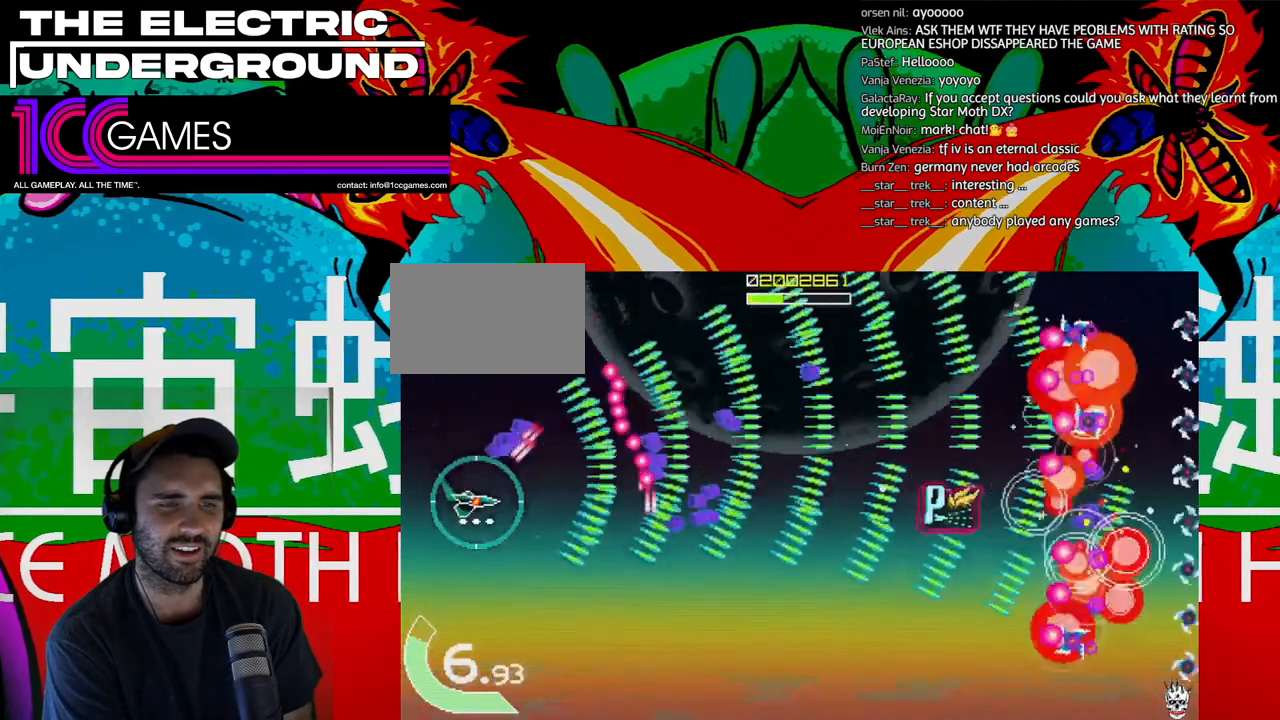
{"dt_ms": 500, "buttons": ["TRIANGLE"], "left_stick": "down-right", "events": [[367, "left_stick", "down-right"]]}
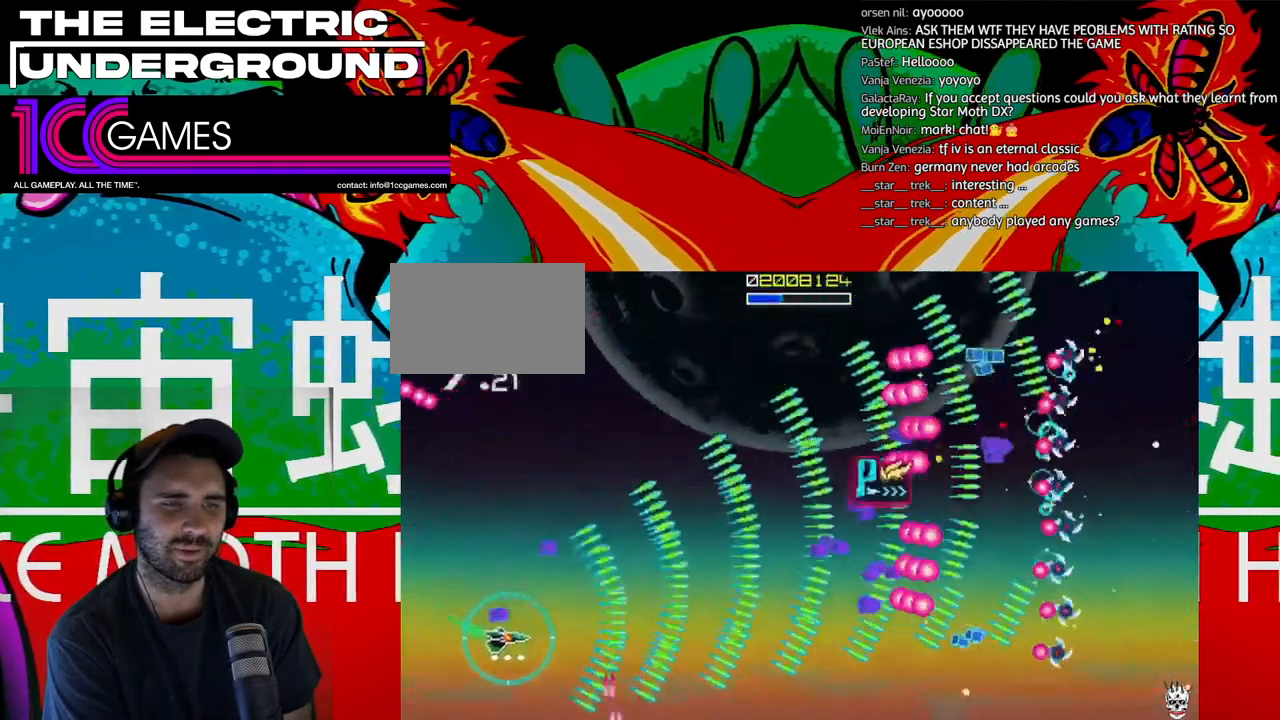
{"dt_ms": 500, "buttons": ["TRIANGLE"], "left_stick": "down", "events": [[167, "left_stick", "left"], [300, "left_stick", "up"], [367, "left_stick", "center"], [433, "left_stick", "down"]]}
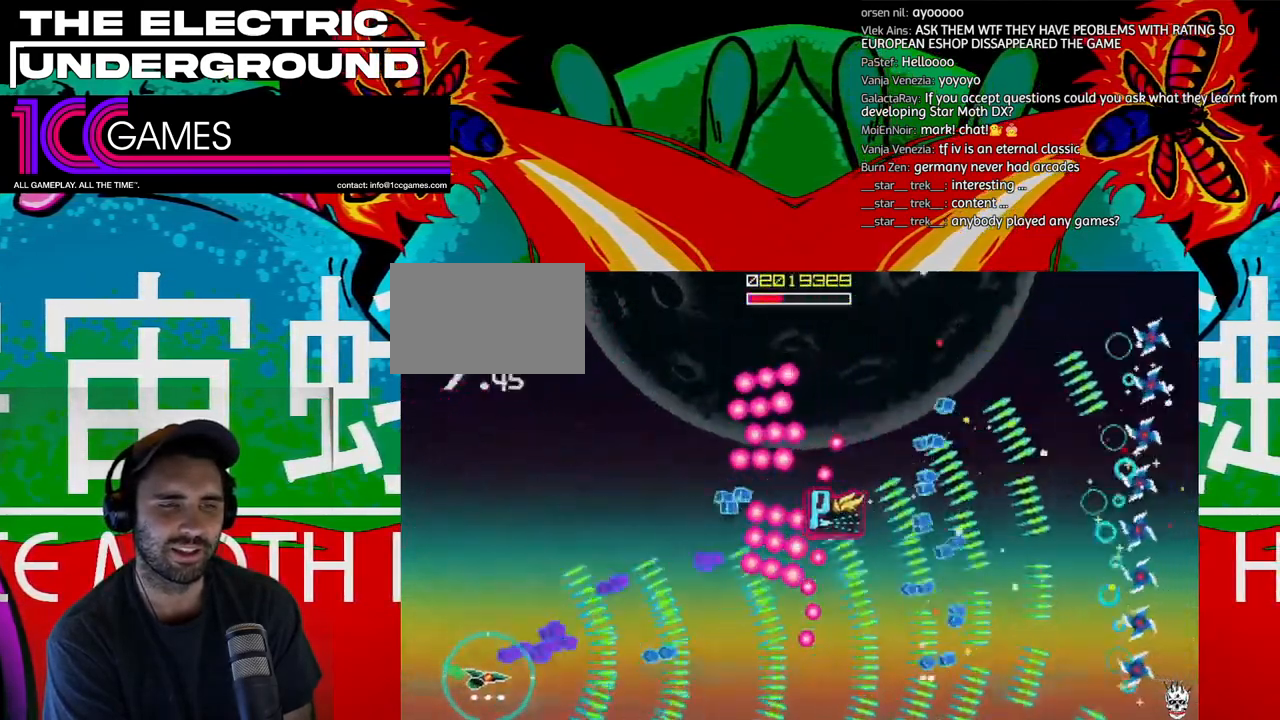
{"dt_ms": 500, "buttons": ["TRIANGLE"], "left_stick": "right"}
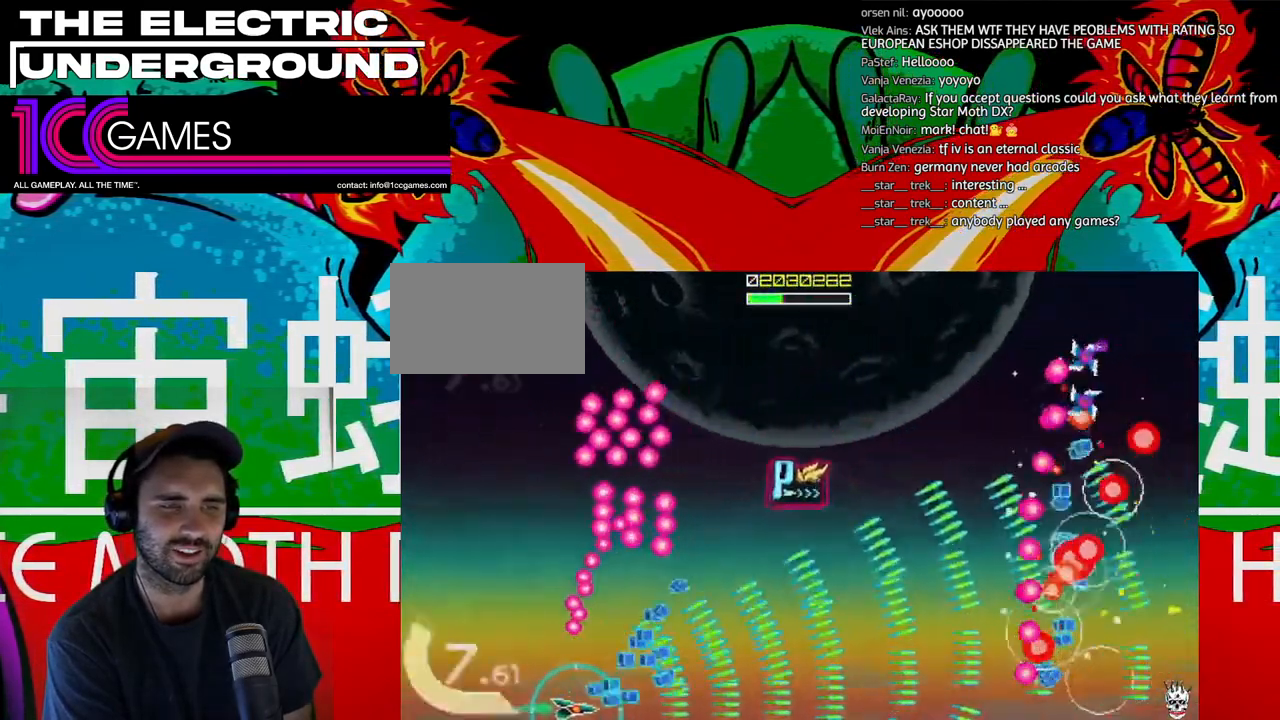
{"dt_ms": 1000, "buttons": ["TRIANGLE"], "left_stick": "up"}
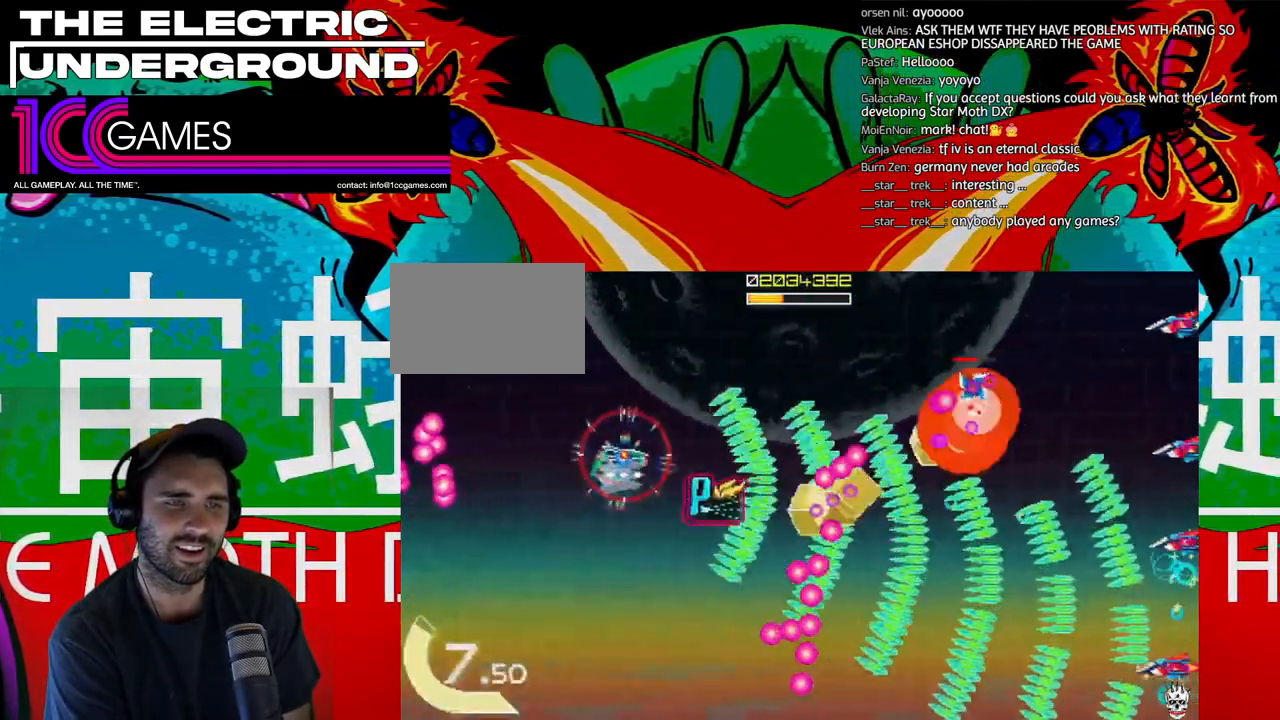
{"dt_ms": 500, "buttons": ["TRIANGLE"], "left_stick": "center", "events": [[267, "left_stick", "right"], [433, "left_stick", "center"]]}
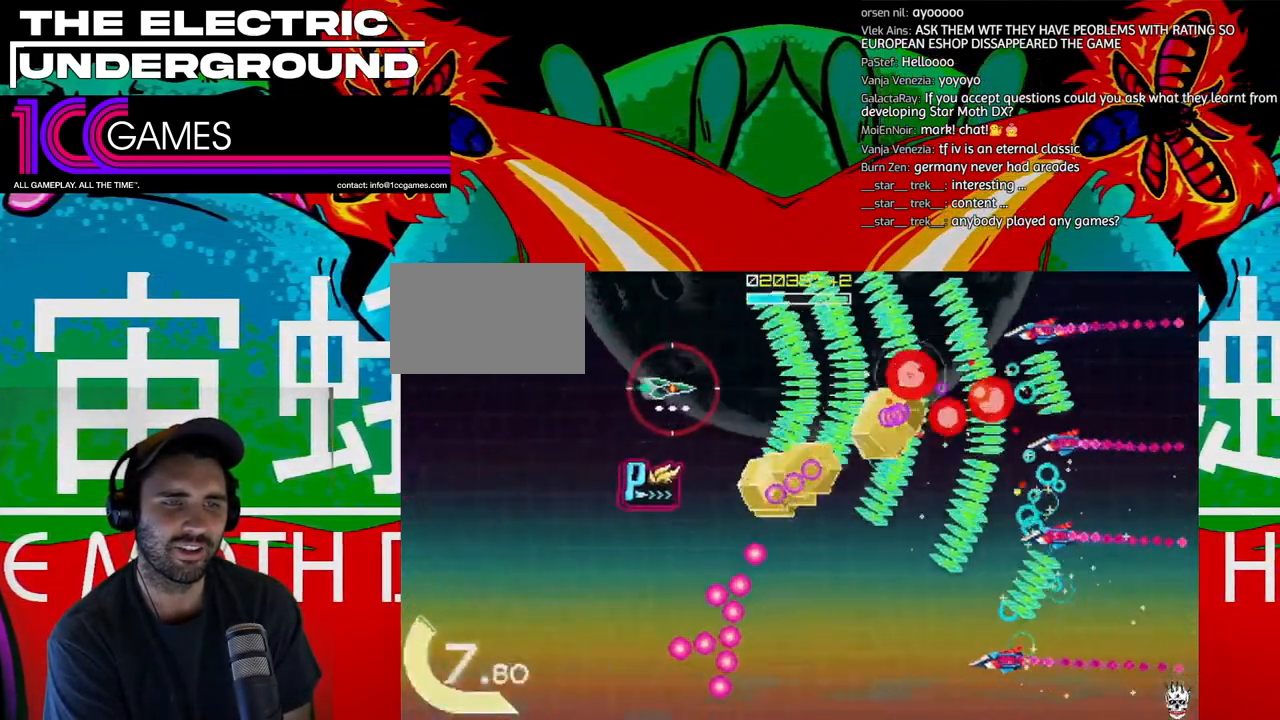
{"dt_ms": 500, "buttons": ["TRIANGLE"], "left_stick": "down-left", "events": [[33, "left_stick", "up"], [100, "left_stick", "center"], [200, "left_stick", "down-left"]]}
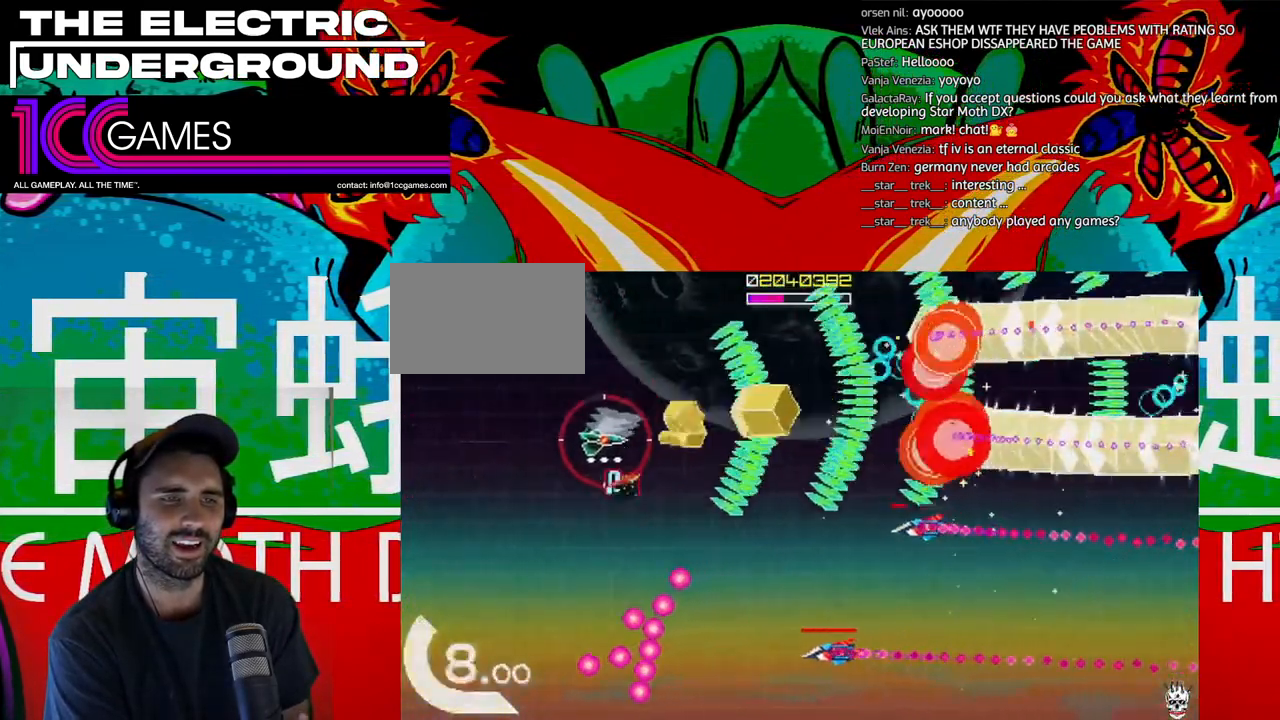
{"dt_ms": 500, "buttons": ["TRIANGLE"], "left_stick": "down", "events": [[67, "left_stick", "down"], [200, "left_stick", "left"], [333, "left_stick", "down"]]}
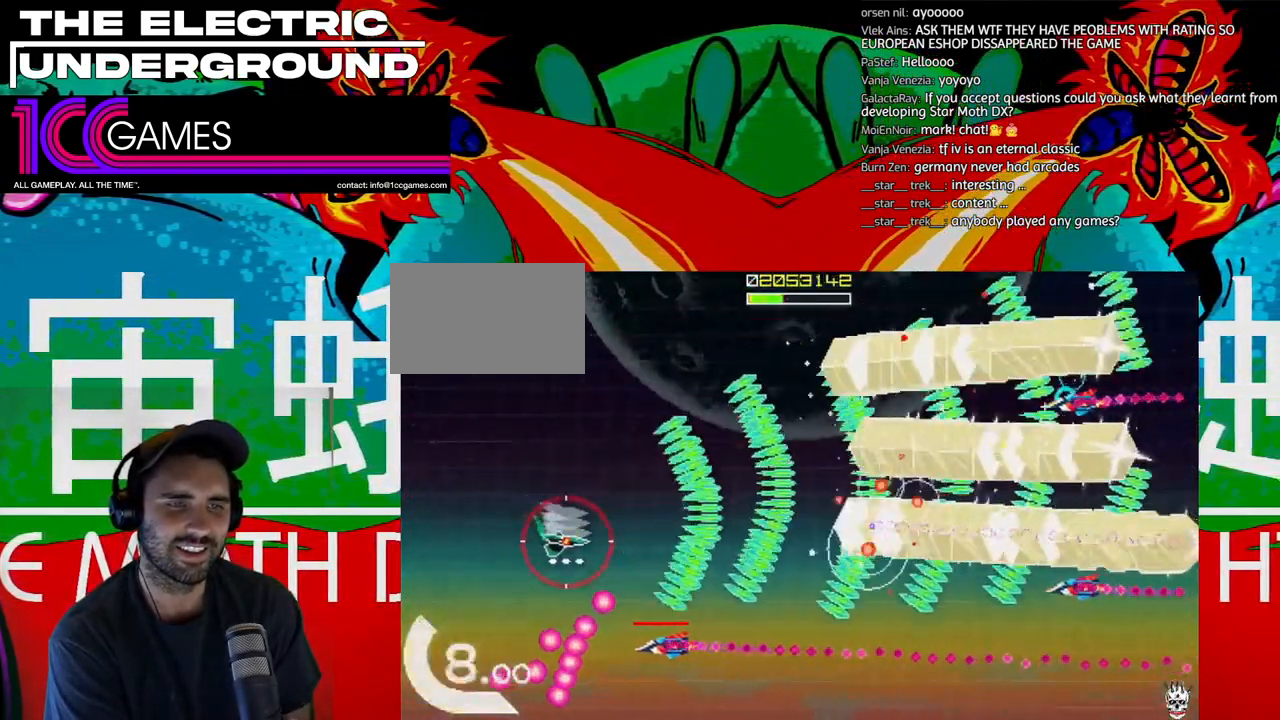
{"dt_ms": 500, "buttons": ["TRIANGLE"], "left_stick": "left", "events": [[33, "left_stick", "left"]]}
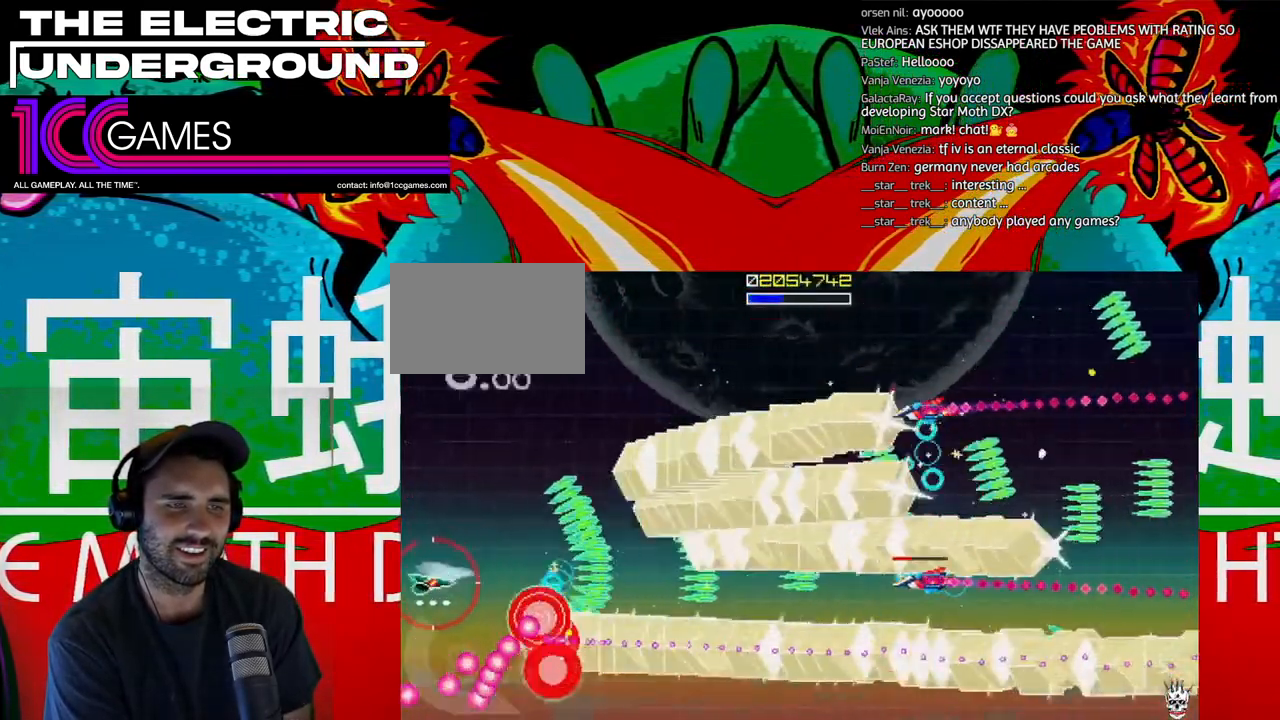
{"dt_ms": 500, "buttons": ["TRIANGLE"], "left_stick": "up", "events": [[133, "left_stick", "up-left"], [333, "left_stick", "up"]]}
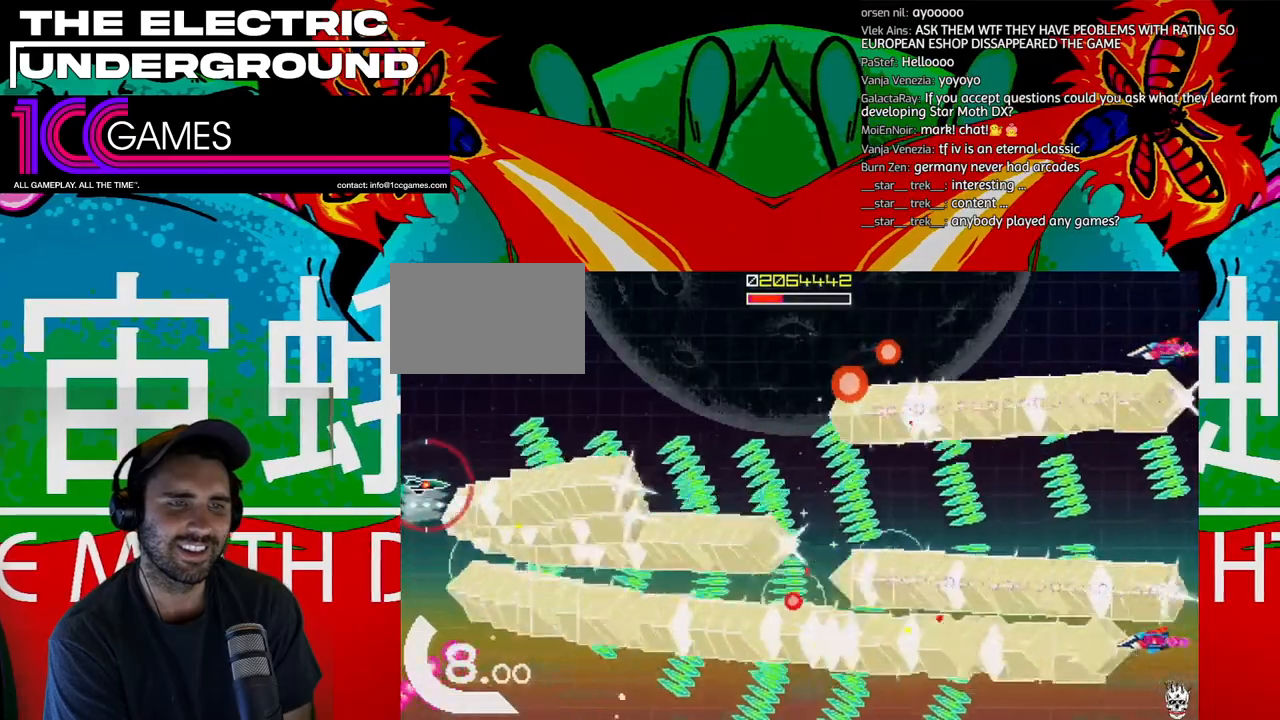
{"dt_ms": 500, "buttons": ["TRIANGLE"], "left_stick": "up-right", "events": [[233, "left_stick", "up-right"], [367, "left_stick", "up"], [467, "left_stick", "up-right"]]}